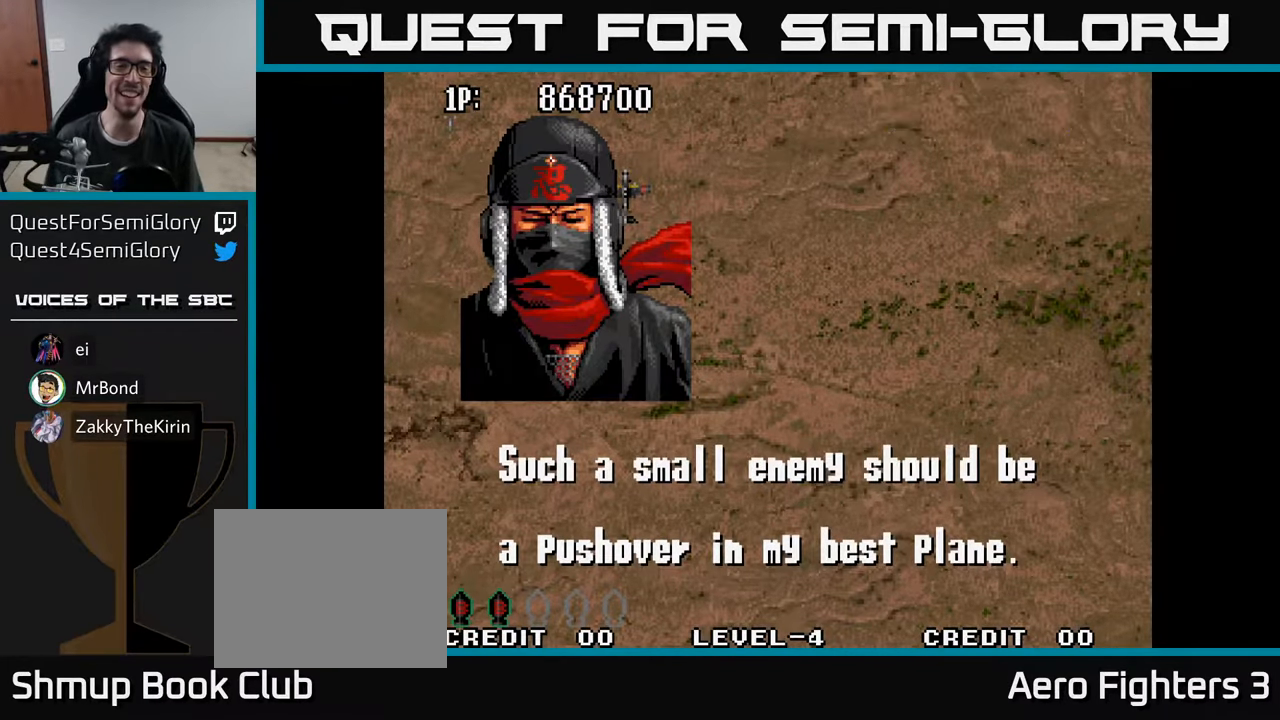
Gameplay with a controller (Xbox layout); each line is a JSON object with the inputs held at the frame after it. "events" lists button and stick changes between this image and that frame as [ms after this image, input, new state], when the widget could be followed in between.
{"buttons": [], "left_stick": "center", "right_stick": "center", "events": []}
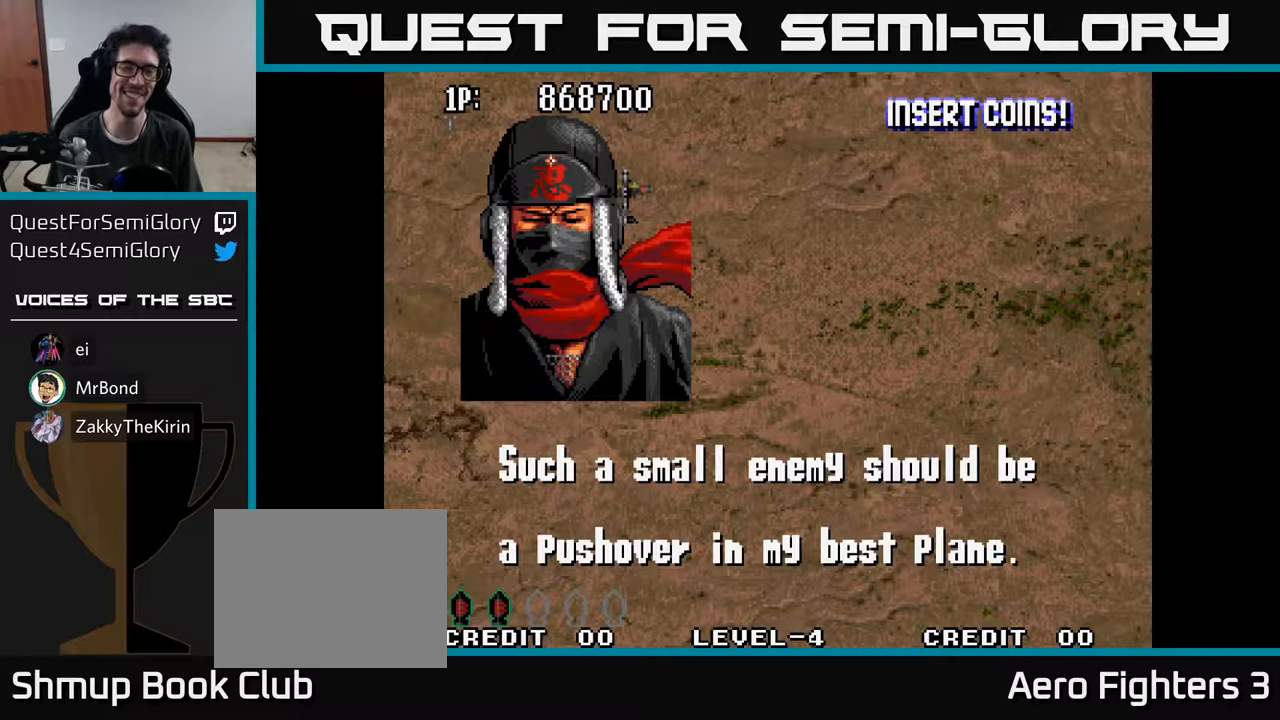
{"buttons": [], "left_stick": "center", "right_stick": "center", "events": []}
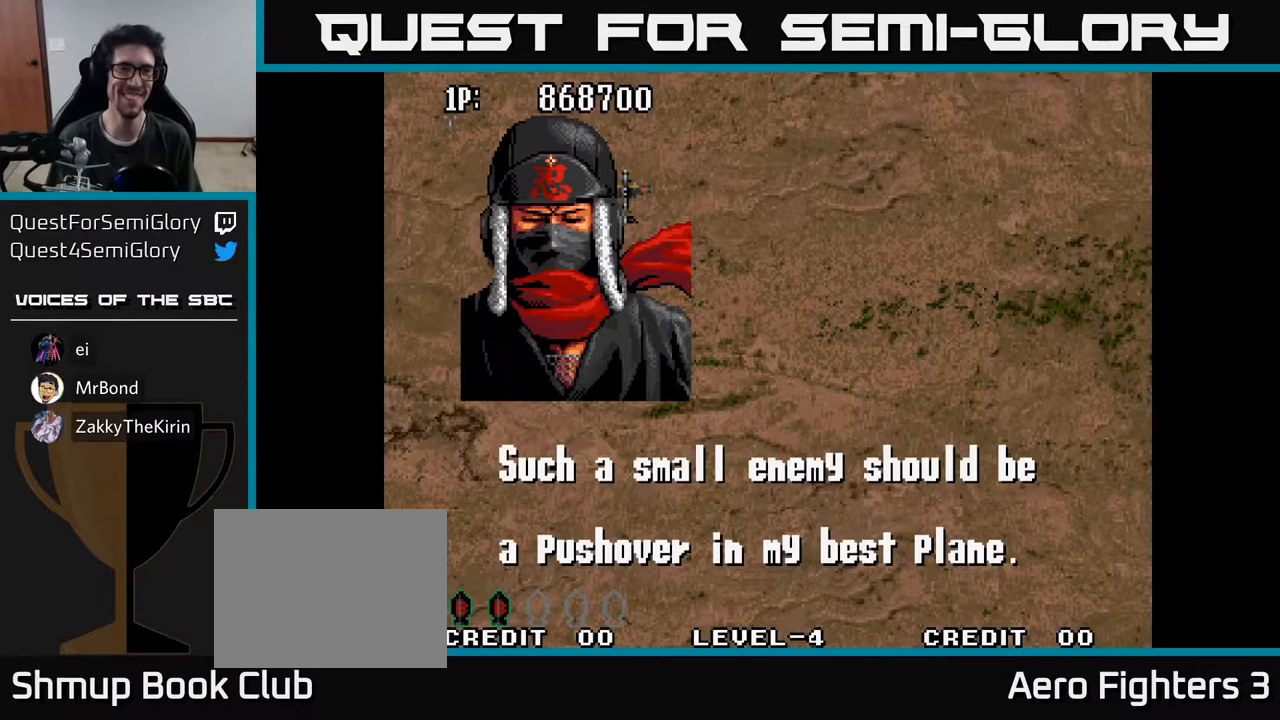
{"buttons": [], "left_stick": "center", "right_stick": "center", "events": [[216, "A", "down"], [250, "A", "up"]]}
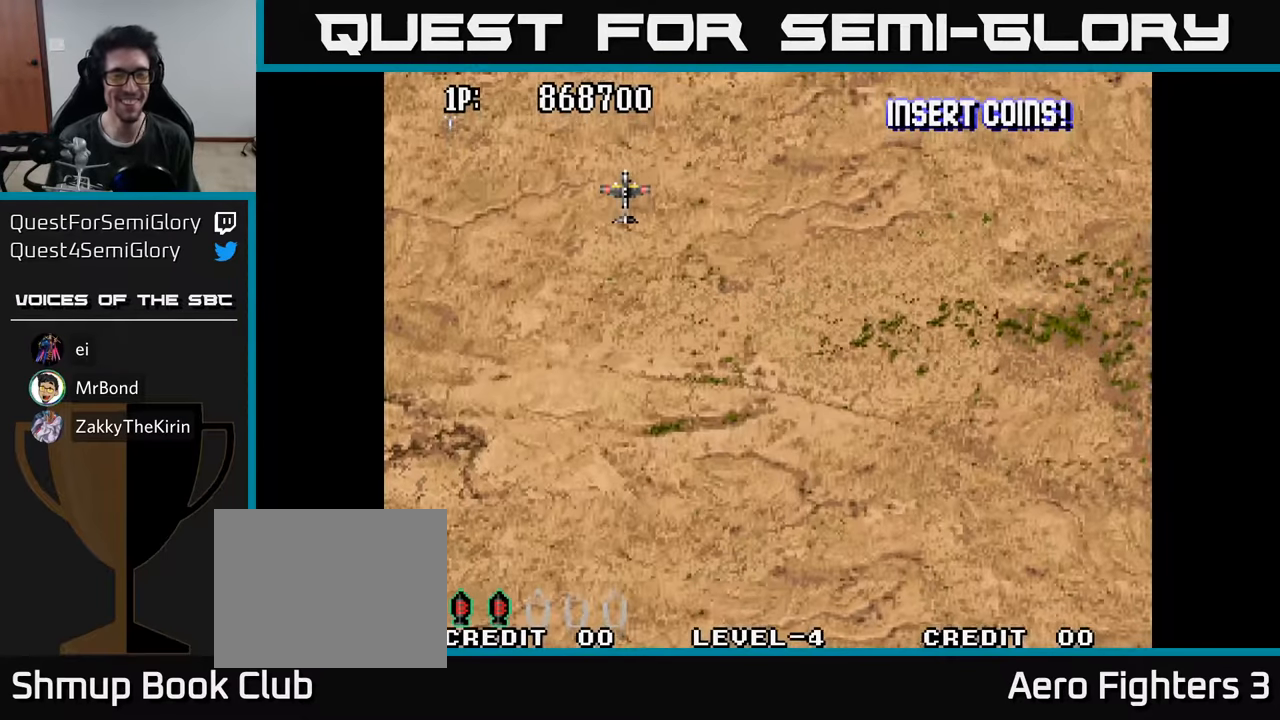
{"buttons": ["DPAD_DOWN", "DPAD_RIGHT"], "left_stick": "center", "right_stick": "center", "events": [[283, "DPAD_RIGHT", "down"], [416, "DPAD_DOWN", "down"]]}
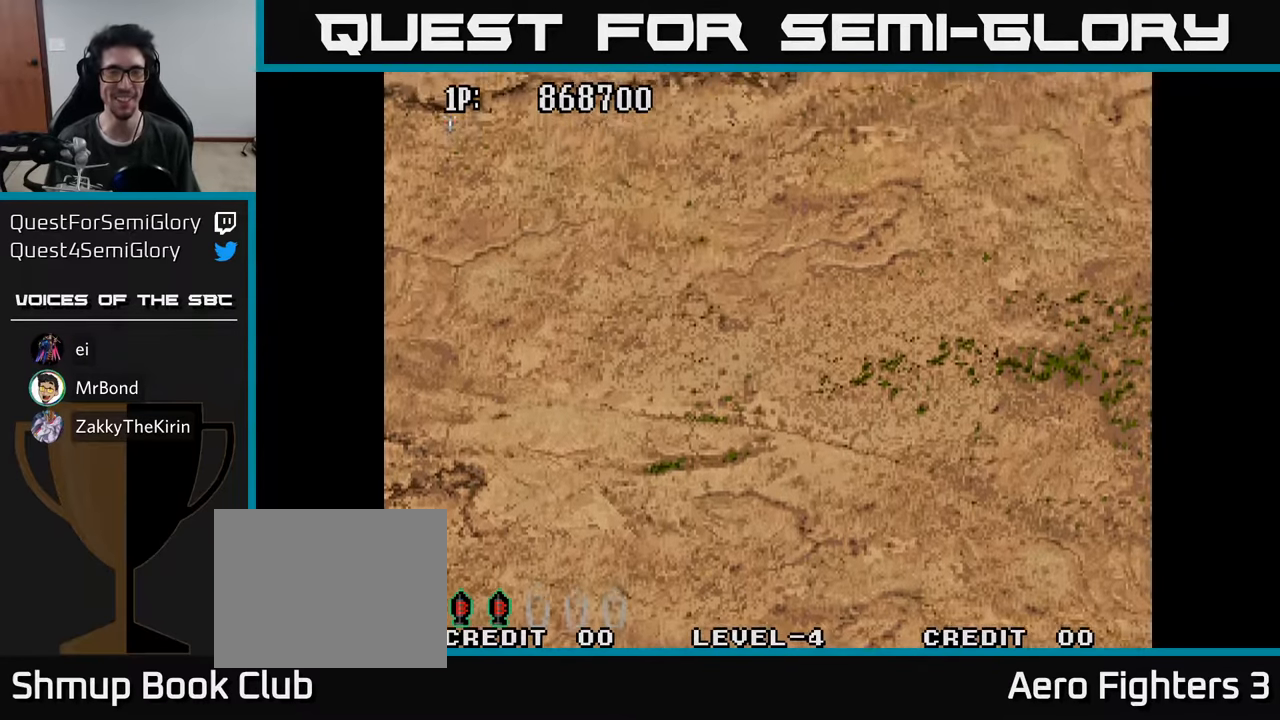
{"buttons": [], "left_stick": "center", "right_stick": "center", "events": [[16, "DPAD_DOWN", "up"], [16, "DPAD_RIGHT", "up"]]}
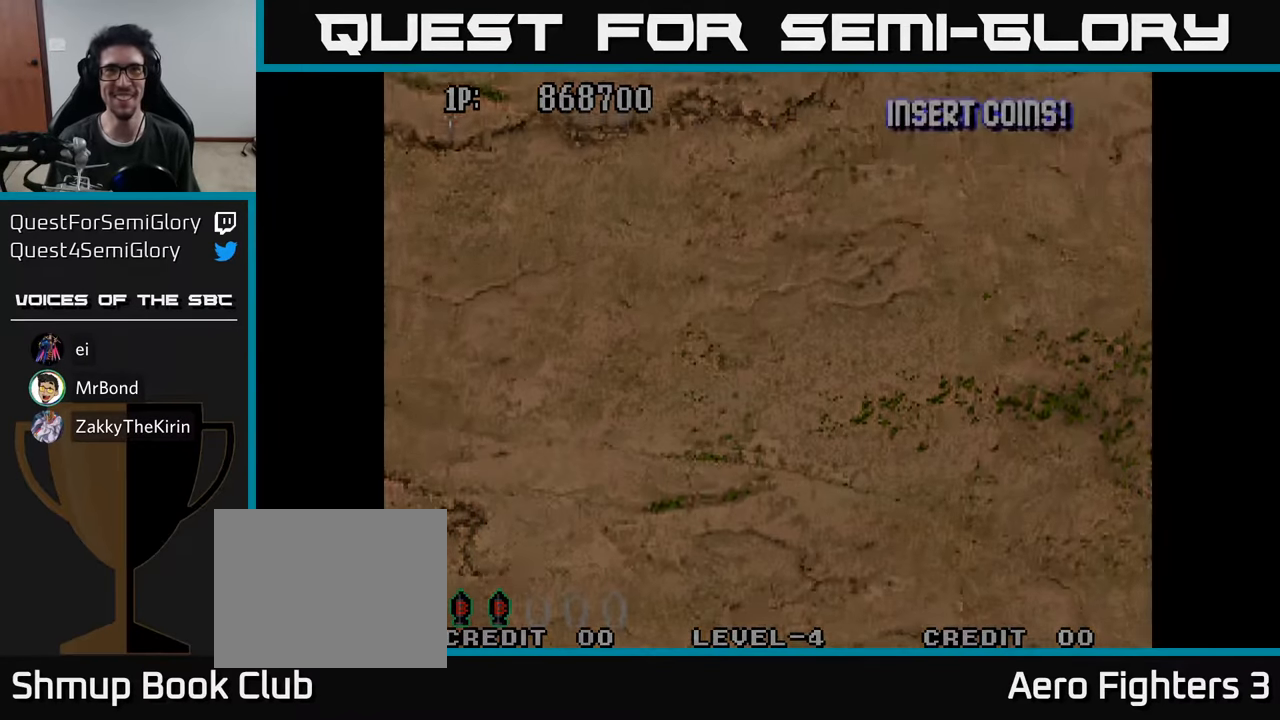
{"buttons": ["DPAD_UP"], "left_stick": "center", "right_stick": "center", "events": [[233, "DPAD_UP", "down"]]}
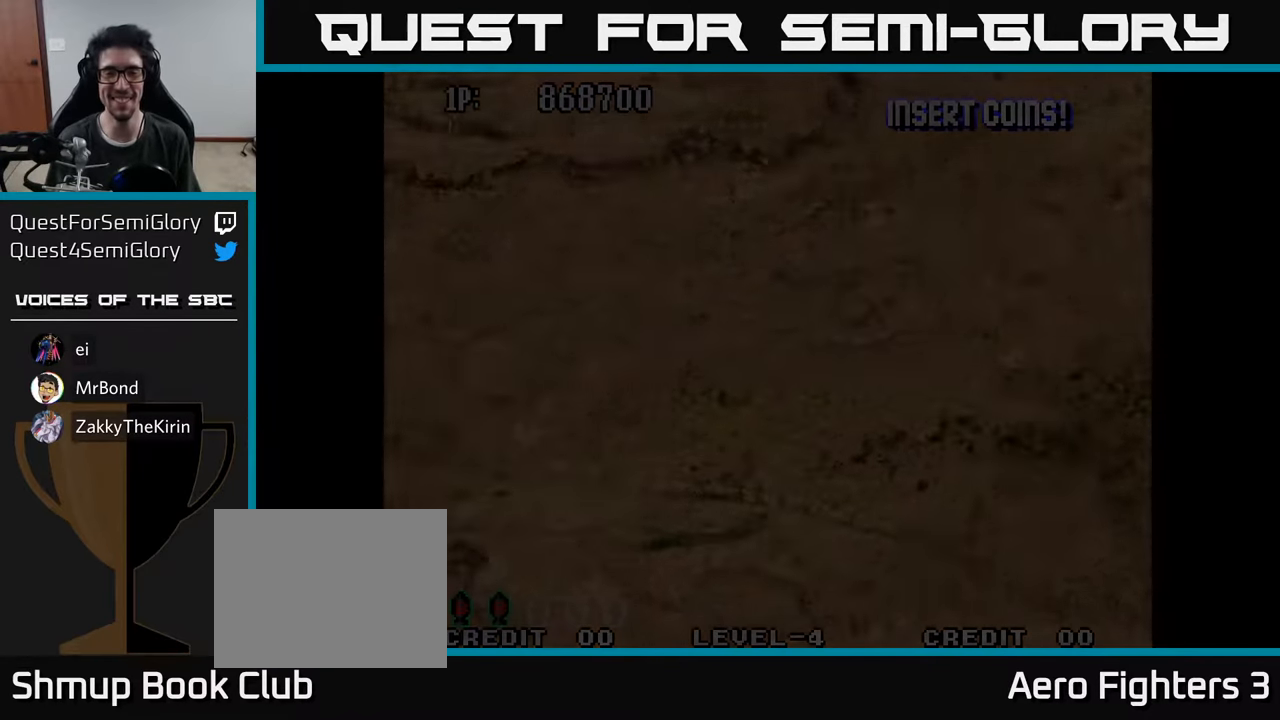
{"buttons": [], "left_stick": "center", "right_stick": "center", "events": [[300, "DPAD_UP", "up"]]}
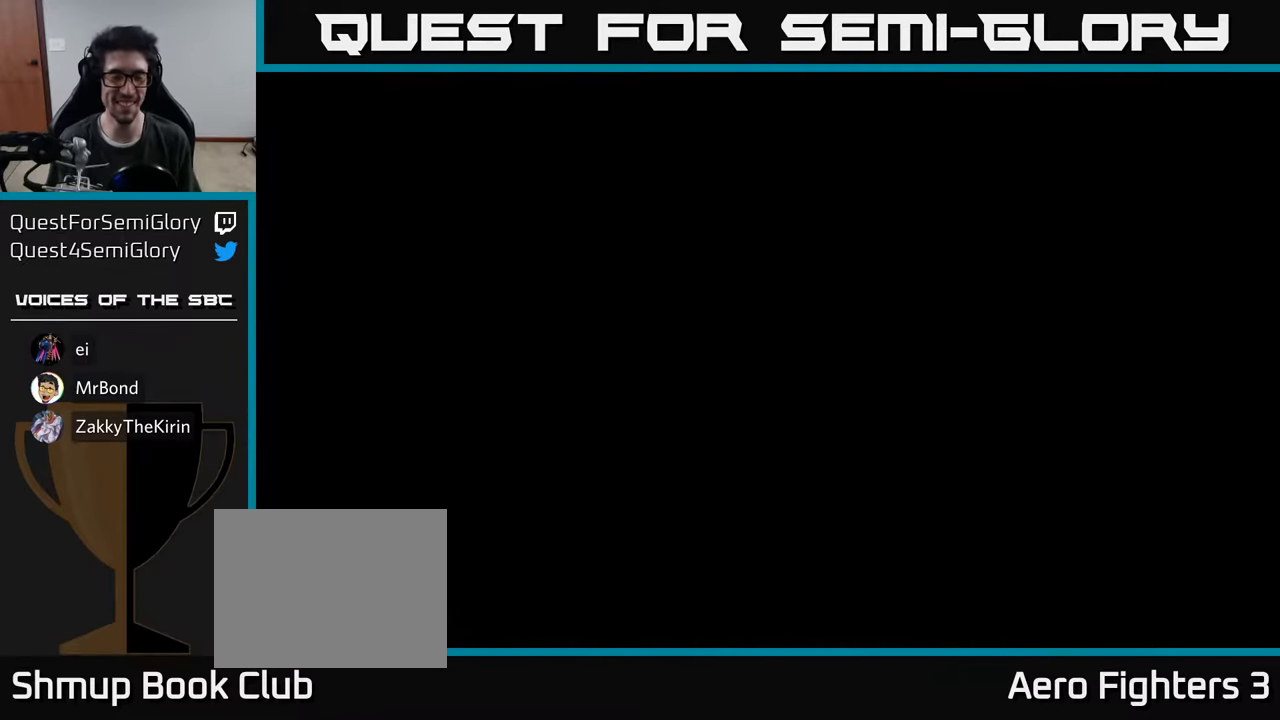
{"buttons": [], "left_stick": "center", "right_stick": "center", "events": []}
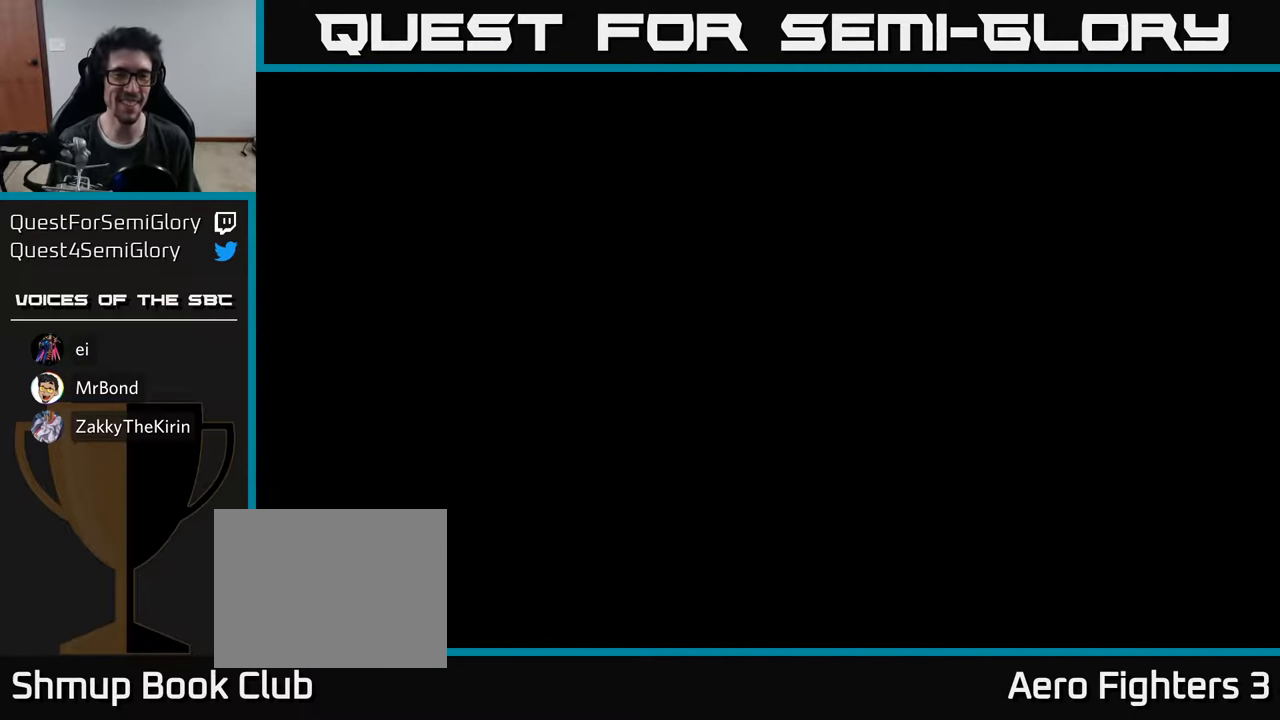
{"buttons": [], "left_stick": "center", "right_stick": "center", "events": []}
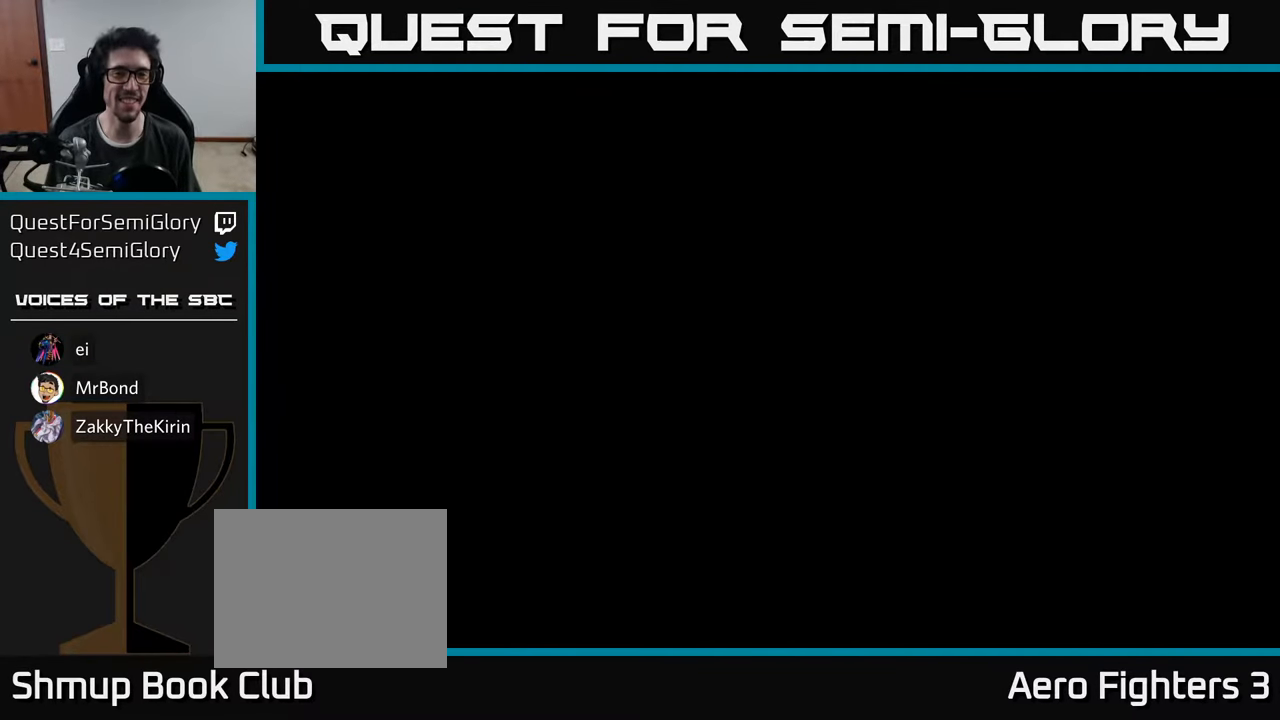
{"buttons": [], "left_stick": "center", "right_stick": "center", "events": []}
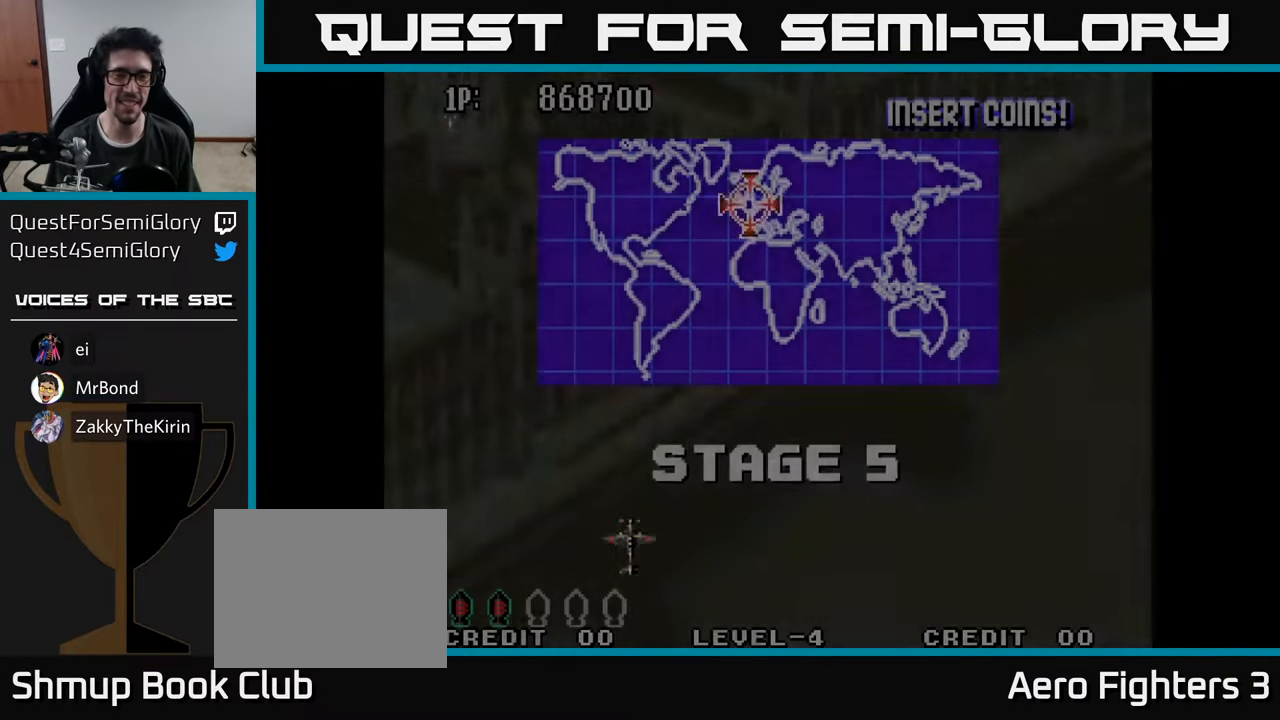
{"buttons": [], "left_stick": "center", "right_stick": "center", "events": [[66, "DPAD_RIGHT", "down"], [400, "A", "down"], [500, "A", "up"], [500, "DPAD_RIGHT", "up"]]}
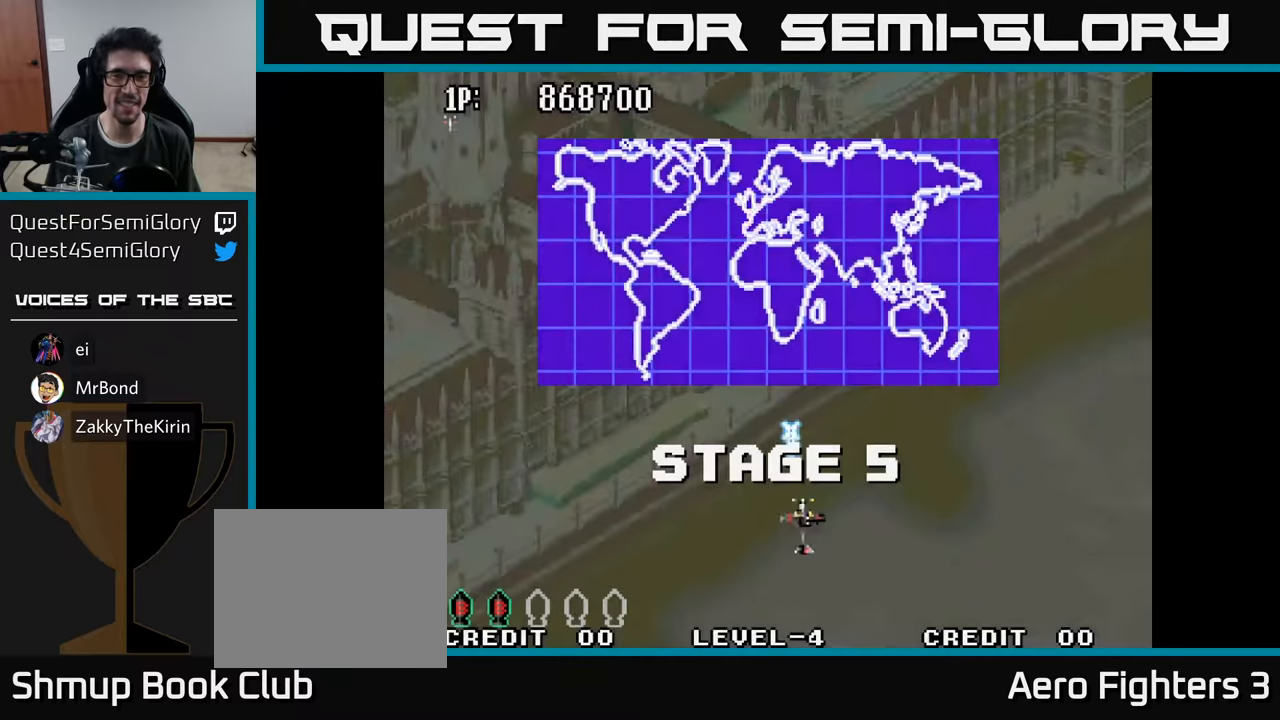
{"buttons": ["DPAD_DOWN"], "left_stick": "center", "right_stick": "center", "events": [[67, "A", "down"], [67, "DPAD_UP", "down"], [100, "DPAD_LEFT", "down"], [133, "A", "up"], [233, "A", "down"], [233, "DPAD_LEFT", "up"], [300, "A", "up"], [400, "A", "down"], [400, "DPAD_UP", "up"], [467, "DPAD_DOWN", "down"], [483, "A", "up"]]}
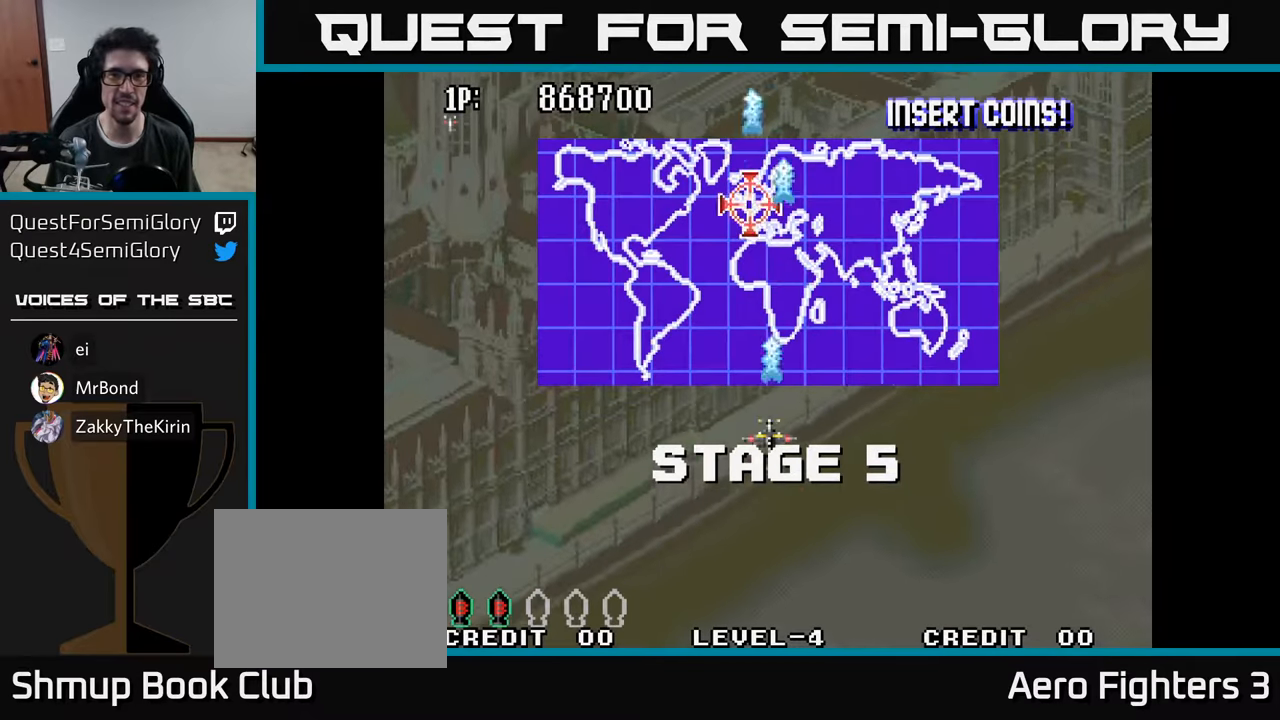
{"buttons": ["A", "DPAD_UP", "DPAD_LEFT"], "left_stick": "center", "right_stick": "center", "events": [[67, "A", "down"], [150, "A", "up"], [233, "A", "down"], [333, "A", "up"], [350, "DPAD_DOWN", "up"], [433, "A", "down"], [433, "DPAD_UP", "down"], [483, "DPAD_LEFT", "down"]]}
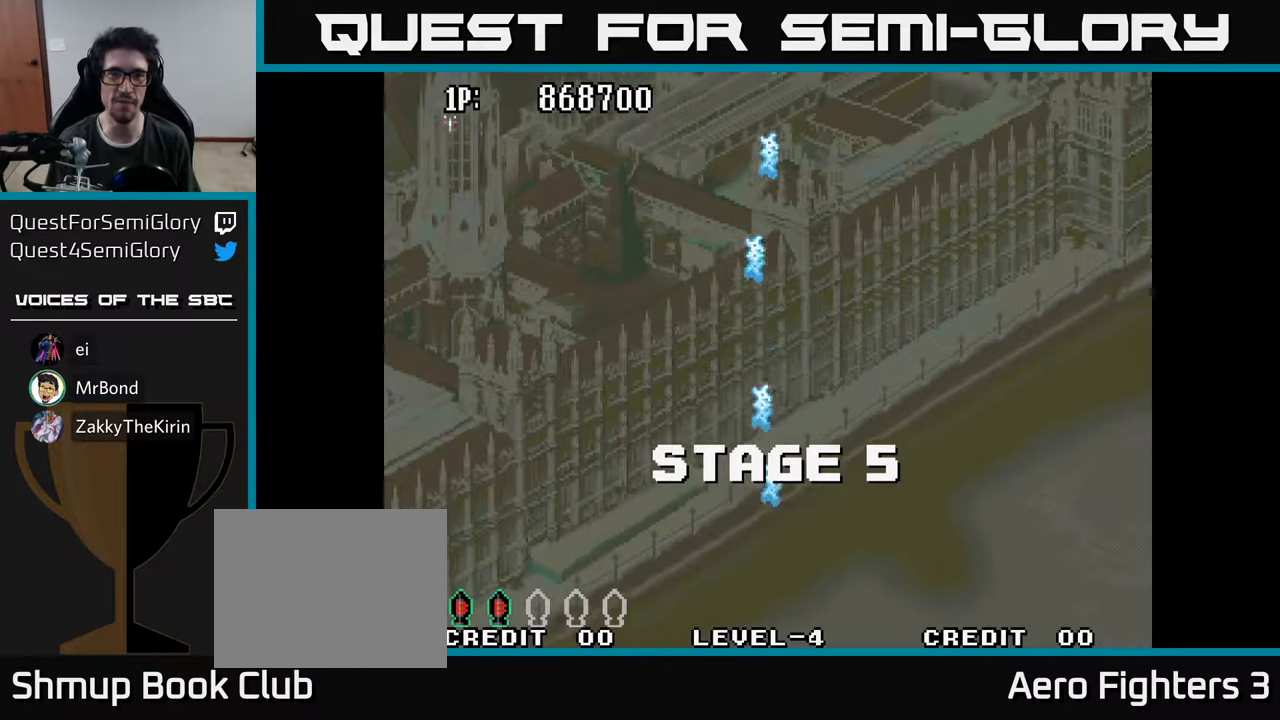
{"buttons": ["A", "DPAD_RIGHT"], "left_stick": "center", "right_stick": "center"}
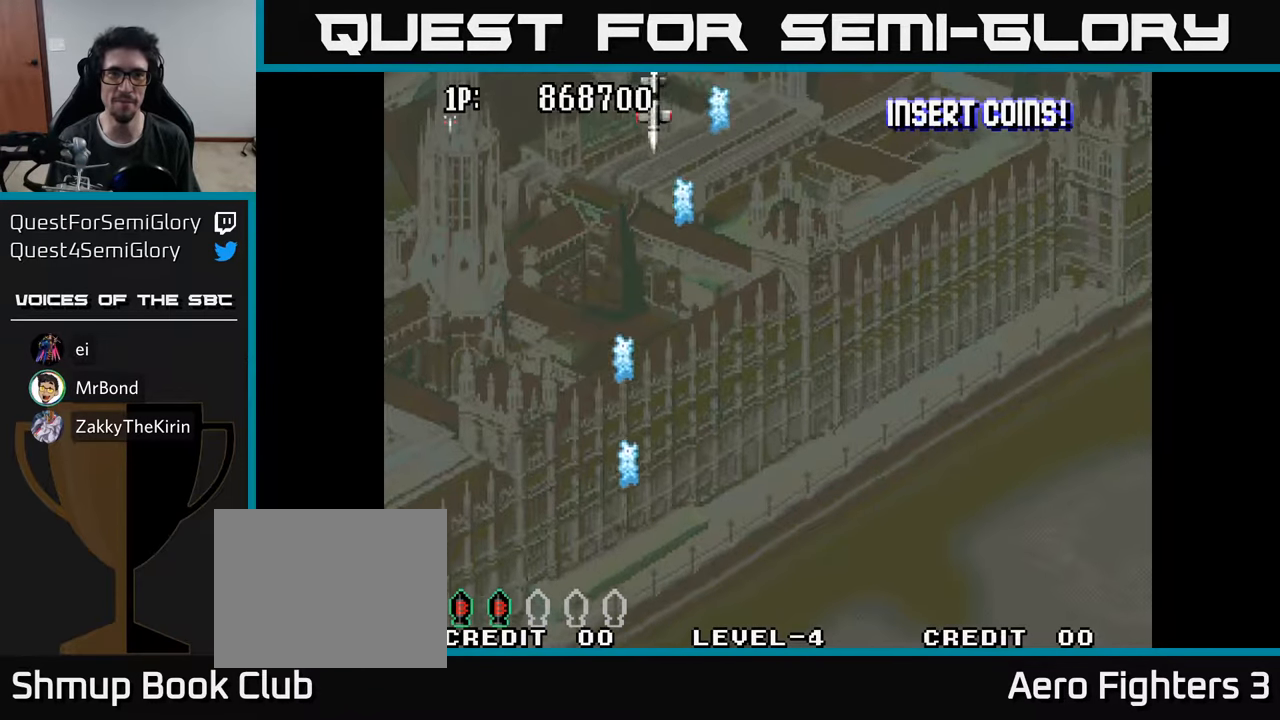
{"buttons": ["A", "DPAD_RIGHT"], "left_stick": "center", "right_stick": "center"}
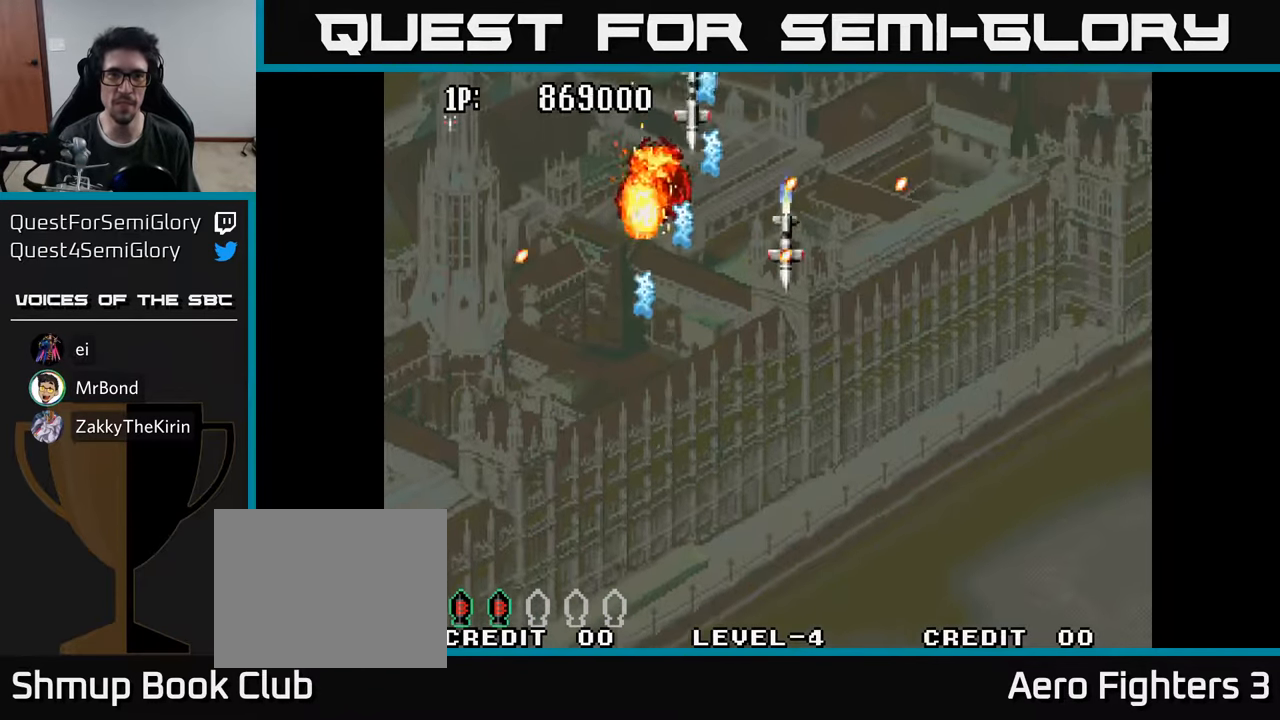
{"buttons": ["DPAD_RIGHT"], "left_stick": "center", "right_stick": "center", "events": [[33, "A", "up"], [67, "DPAD_DOWN", "down"], [117, "A", "down"], [167, "A", "up"], [167, "DPAD_RIGHT", "up"], [250, "A", "down"], [333, "A", "up"], [383, "DPAD_RIGHT", "down"], [417, "A", "down"], [417, "DPAD_DOWN", "up"], [483, "A", "up"]]}
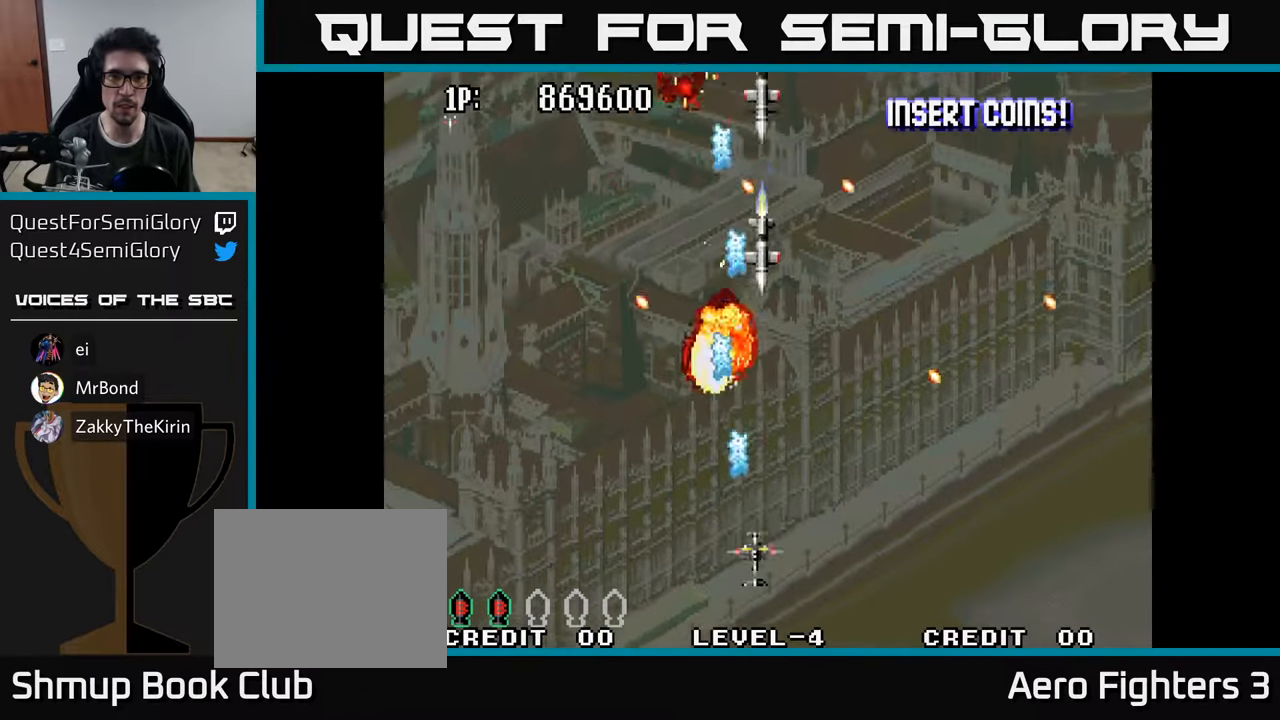
{"buttons": ["DPAD_LEFT"], "left_stick": "center", "right_stick": "center", "events": [[67, "A", "down"], [83, "DPAD_UP", "down"], [100, "DPAD_RIGHT", "up"], [167, "A", "up"], [167, "DPAD_LEFT", "down"], [250, "A", "down"], [300, "DPAD_UP", "up"], [333, "A", "up"], [417, "A", "down"], [483, "A", "up"]]}
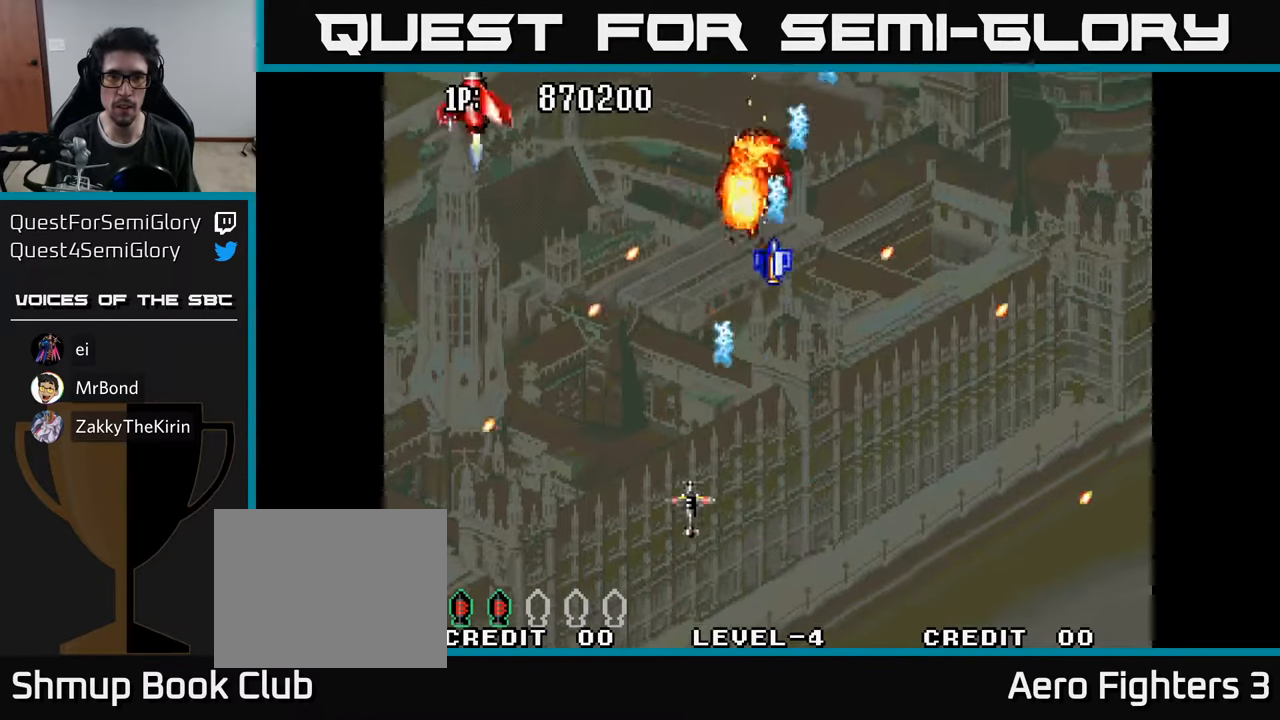
{"buttons": ["DPAD_UP"], "left_stick": "center", "right_stick": "center", "events": [[100, "A", "down"], [150, "A", "up"], [250, "A", "down"], [300, "A", "up"], [317, "DPAD_UP", "down"], [333, "DPAD_LEFT", "up"], [400, "A", "down"], [450, "A", "up"]]}
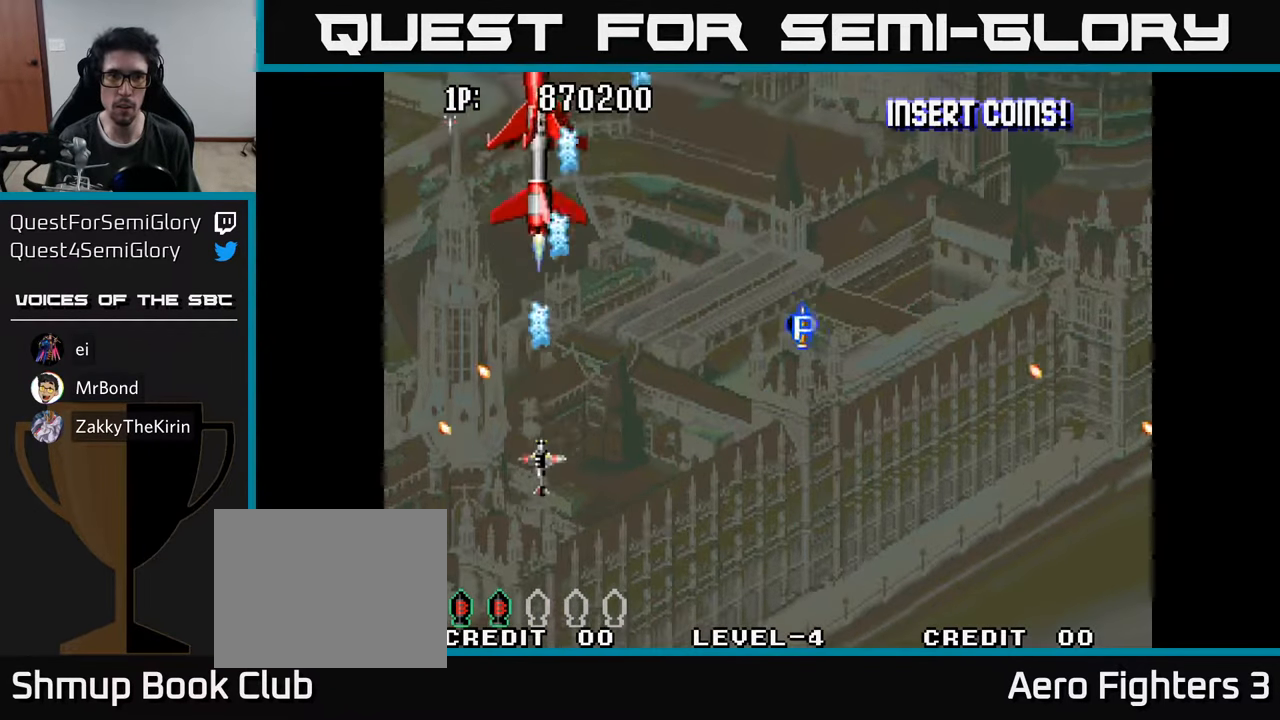
{"buttons": ["A", "DPAD_RIGHT"], "left_stick": "center", "right_stick": "center", "events": [[33, "A", "down"], [100, "A", "up"], [117, "DPAD_RIGHT", "down"], [167, "A", "down"], [217, "DPAD_UP", "up"], [250, "A", "up"], [333, "A", "down"], [417, "A", "up"], [483, "A", "down"]]}
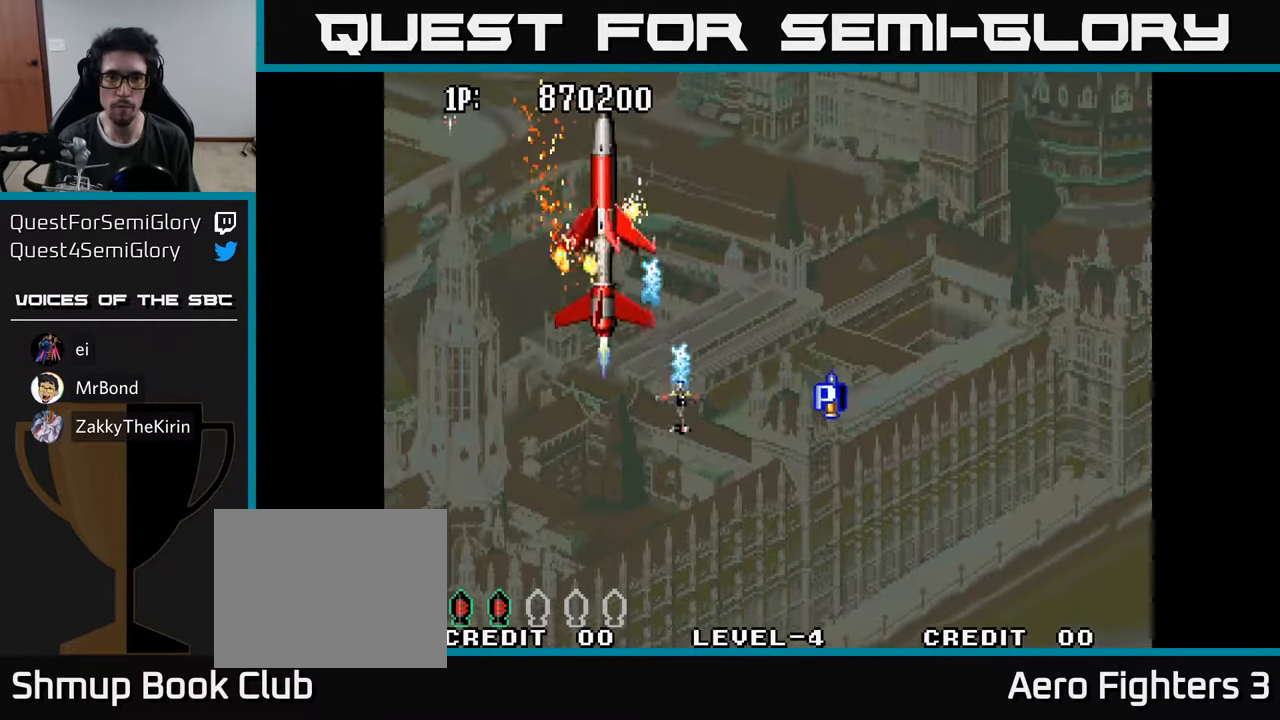
{"buttons": ["A", "DPAD_LEFT"], "left_stick": "center", "right_stick": "center", "events": [[83, "A", "up"], [150, "A", "down"], [250, "A", "up"], [250, "DPAD_DOWN", "down"], [317, "A", "down"], [367, "DPAD_RIGHT", "up"], [400, "DPAD_LEFT", "down"], [417, "A", "up"], [483, "A", "down"], [500, "DPAD_DOWN", "up"]]}
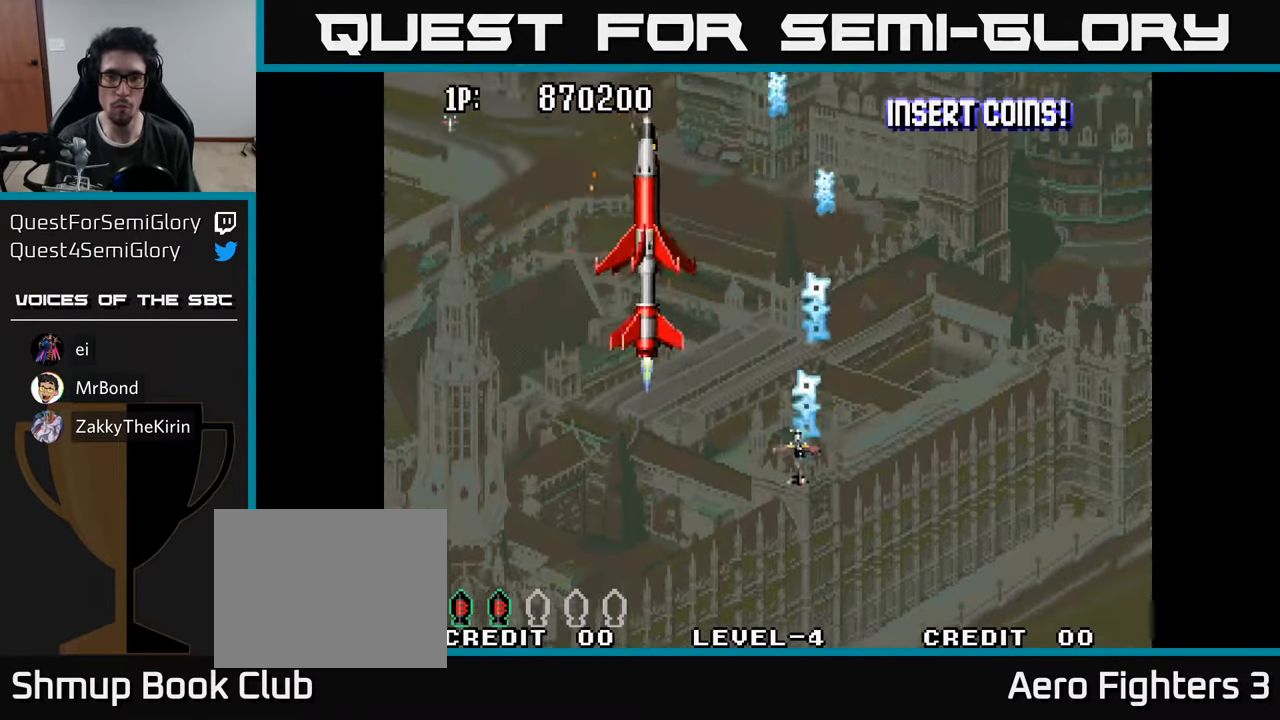
{"buttons": [], "left_stick": "center", "right_stick": "center", "events": [[67, "A", "up"], [150, "A", "down"], [200, "A", "up"], [233, "DPAD_UP", "down"], [250, "DPAD_LEFT", "up"], [283, "A", "down"], [283, "DPAD_UP", "up"], [350, "A", "up"], [400, "A", "down"], [483, "A", "up"]]}
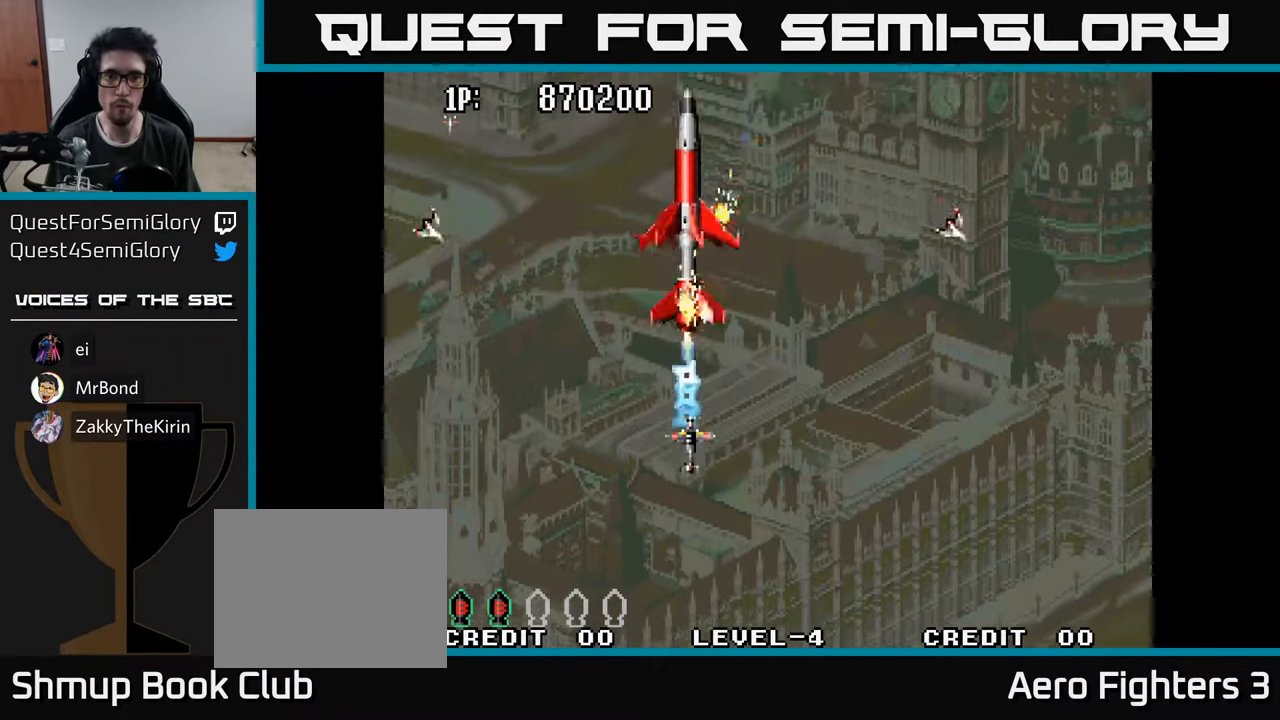
{"buttons": ["A"], "left_stick": "center", "right_stick": "center", "events": [[50, "A", "down"], [117, "A", "up"], [134, "DPAD_DOWN", "down"], [184, "A", "down"], [184, "DPAD_DOWN", "up"], [250, "A", "up"], [317, "A", "down"], [400, "A", "up"], [484, "A", "down"]]}
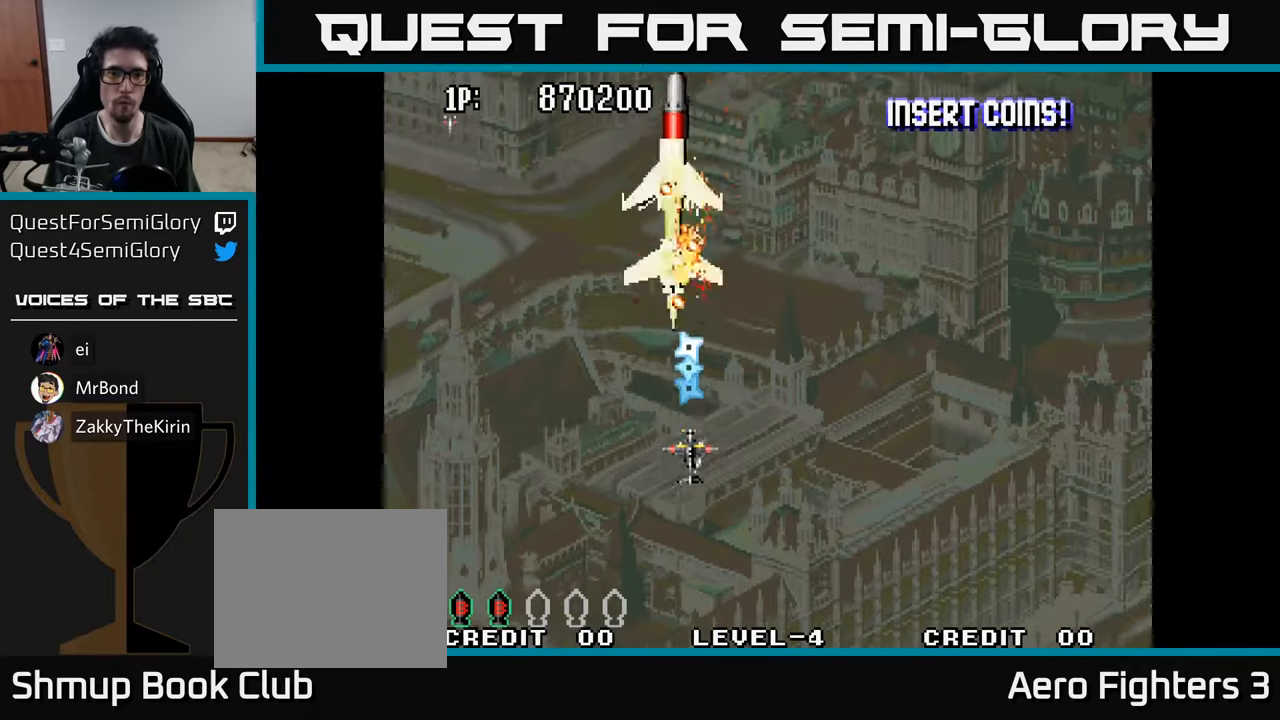
{"buttons": ["DPAD_UP"], "left_stick": "center", "right_stick": "center", "events": [[17, "DPAD_LEFT", "down"], [67, "A", "up"], [134, "A", "down"], [167, "DPAD_LEFT", "up"], [217, "A", "up"], [267, "A", "down"], [284, "DPAD_LEFT", "down"], [334, "A", "up"], [417, "A", "down"], [417, "DPAD_LEFT", "up"], [434, "DPAD_UP", "down"], [484, "A", "up"]]}
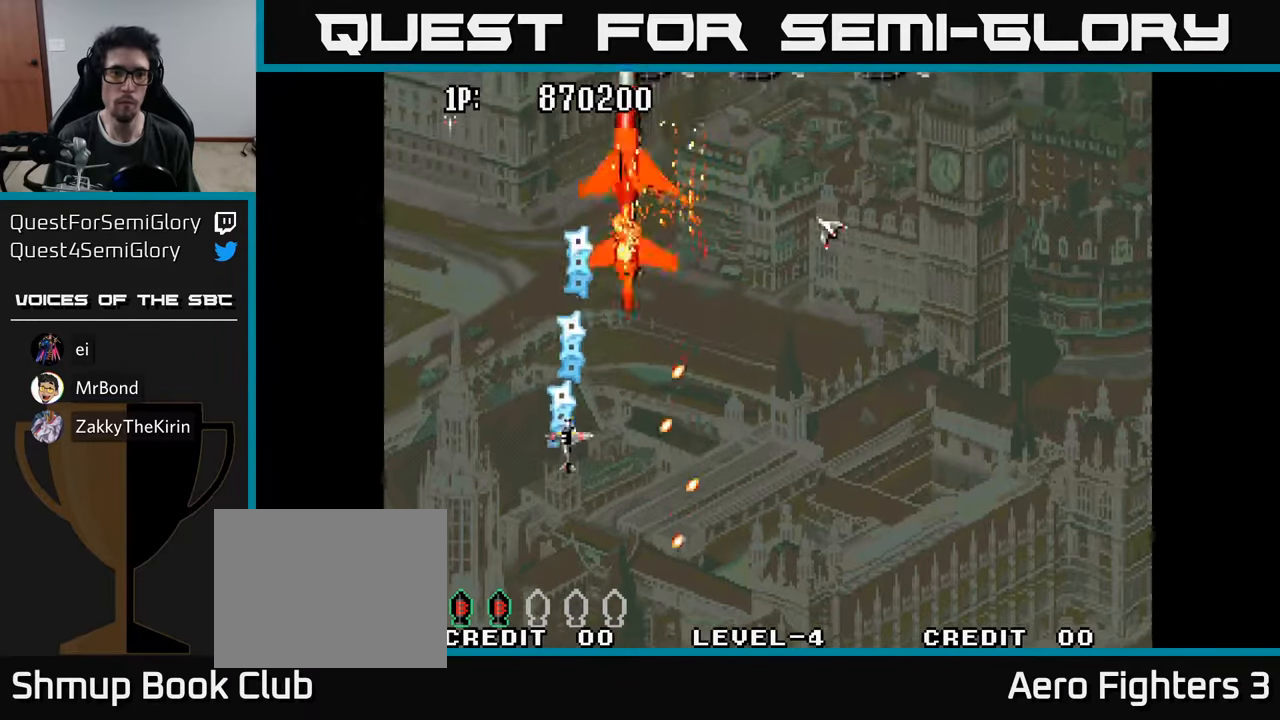
{"buttons": ["A"], "left_stick": "center", "right_stick": "center", "events": [[34, "DPAD_UP", "up"], [67, "A", "down"], [150, "A", "up"], [217, "A", "down"], [284, "A", "up"], [350, "A", "down"], [434, "A", "up"], [500, "A", "down"]]}
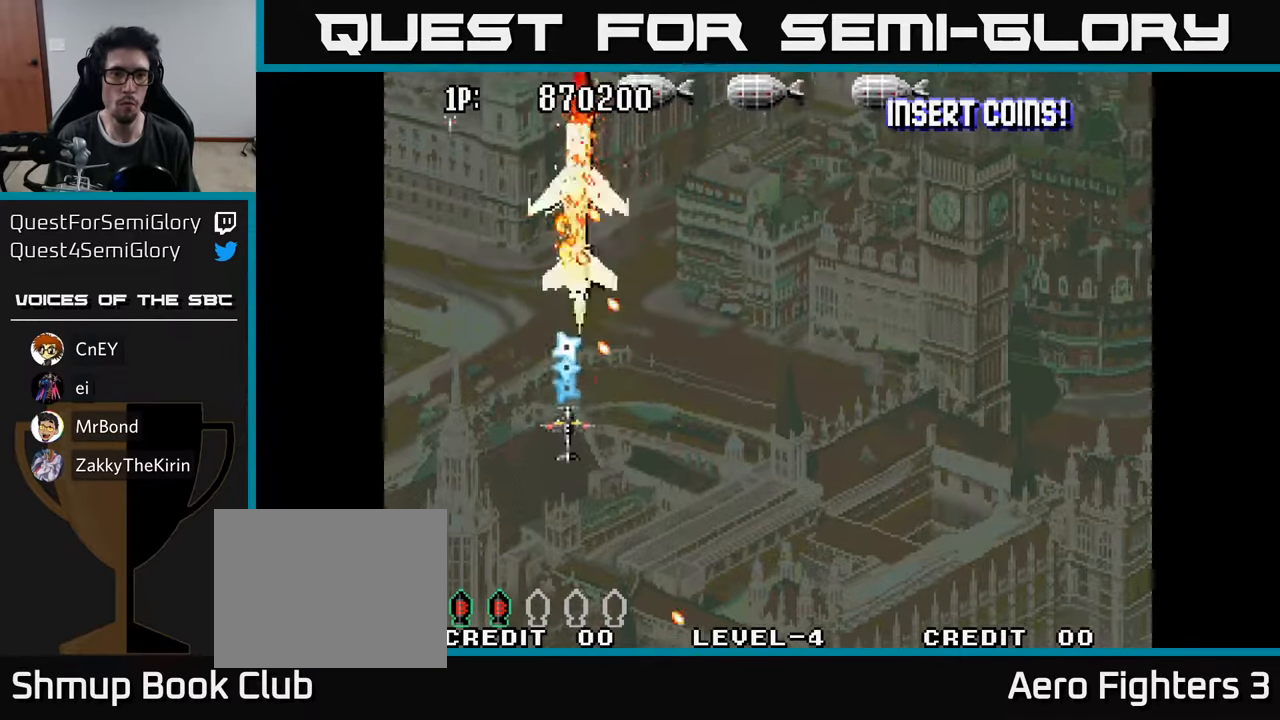
{"buttons": ["A", "DPAD_UP", "DPAD_RIGHT"], "left_stick": "center", "right_stick": "center", "events": [[17, "DPAD_DOWN", "down"], [50, "DPAD_RIGHT", "down"], [84, "A", "up"], [150, "A", "down"], [234, "A", "up"], [300, "A", "down"], [400, "A", "up"], [400, "DPAD_DOWN", "up"], [450, "A", "down"], [484, "DPAD_UP", "down"]]}
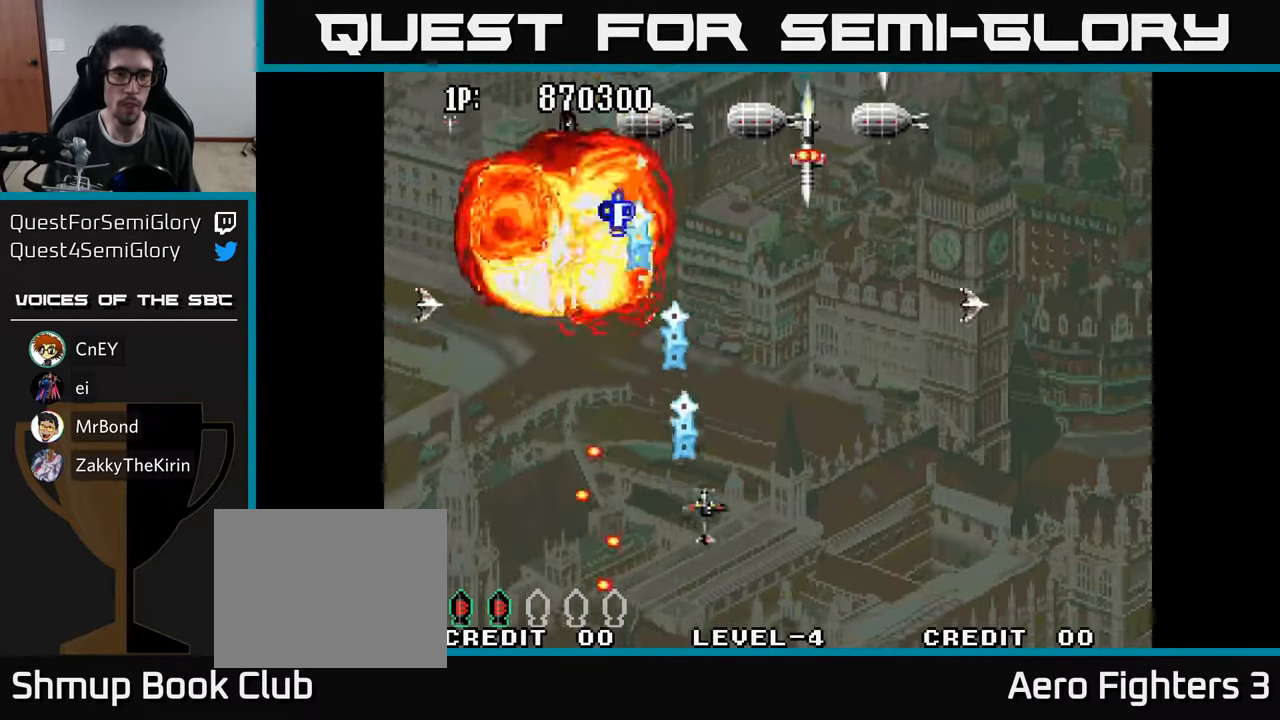
{"buttons": ["DPAD_DOWN", "DPAD_RIGHT"], "left_stick": "center", "right_stick": "center", "events": [[34, "A", "up"], [117, "A", "down"], [150, "DPAD_UP", "up"], [200, "A", "up"], [234, "DPAD_DOWN", "down"], [250, "A", "down"], [334, "A", "up"], [400, "A", "down"], [500, "A", "up"]]}
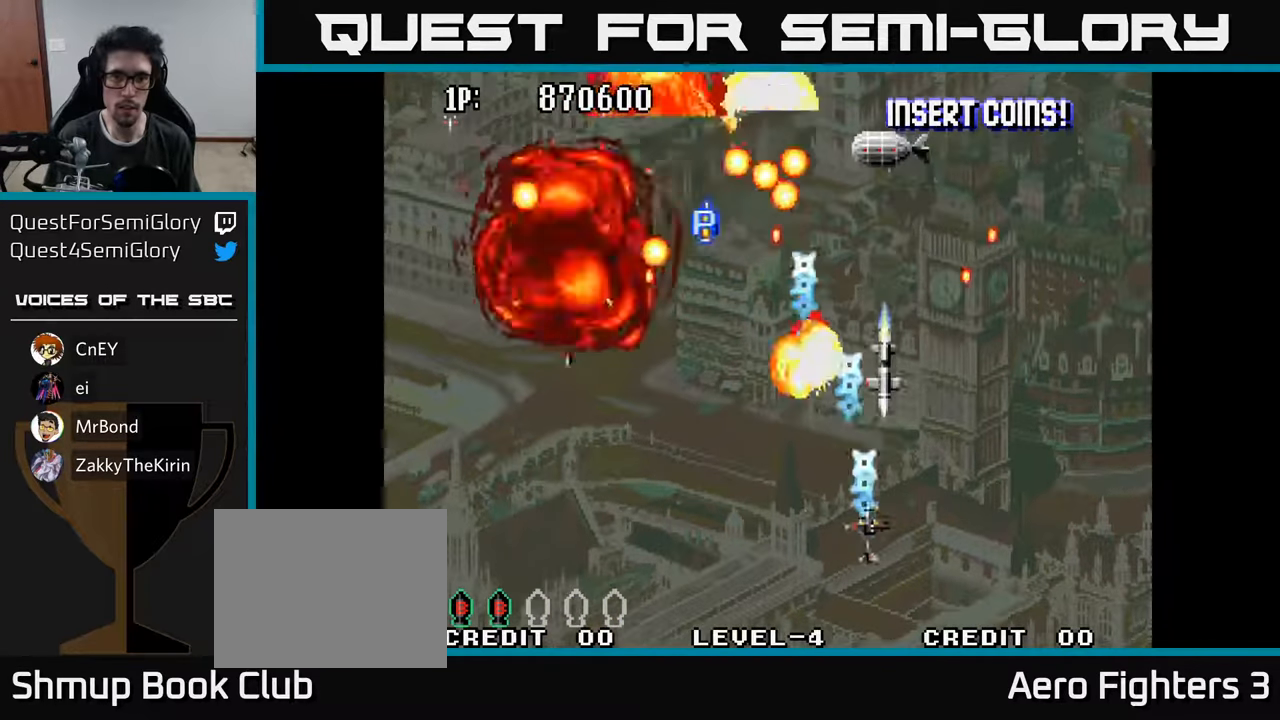
{"buttons": ["DPAD_UP", "DPAD_RIGHT"], "left_stick": "center", "right_stick": "center"}
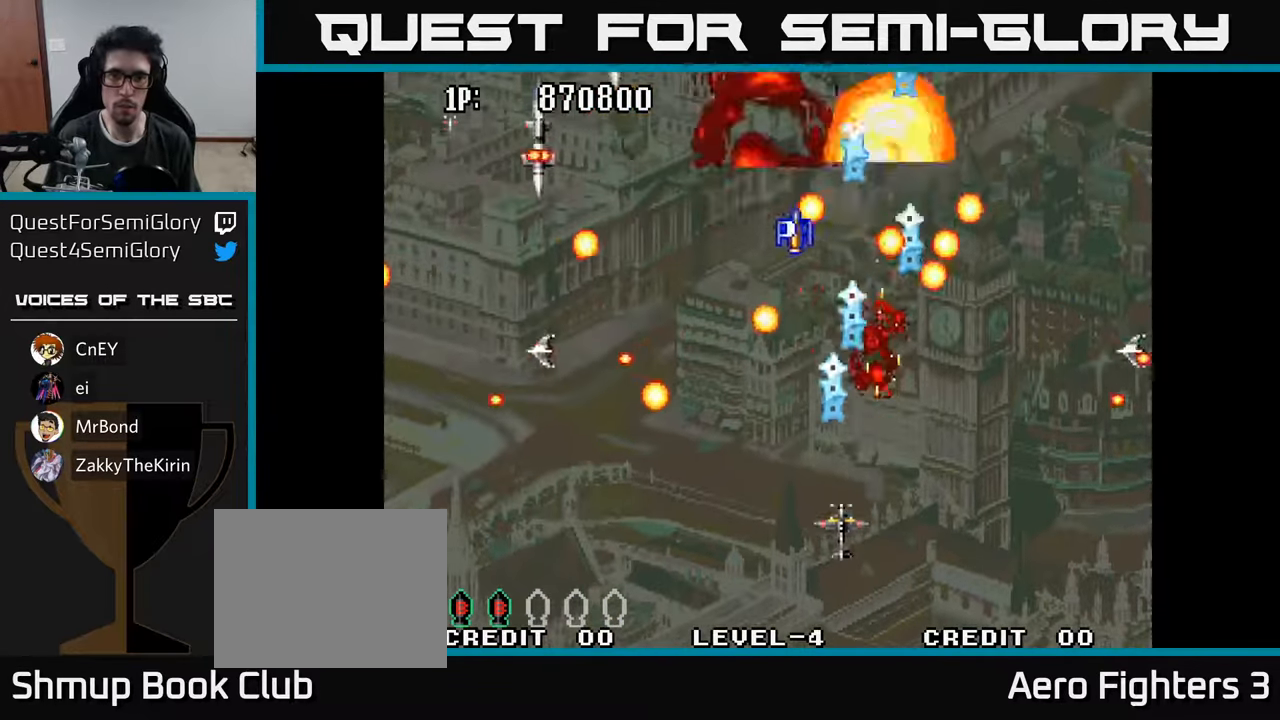
{"buttons": ["DPAD_UP", "DPAD_LEFT"], "left_stick": "center", "right_stick": "center"}
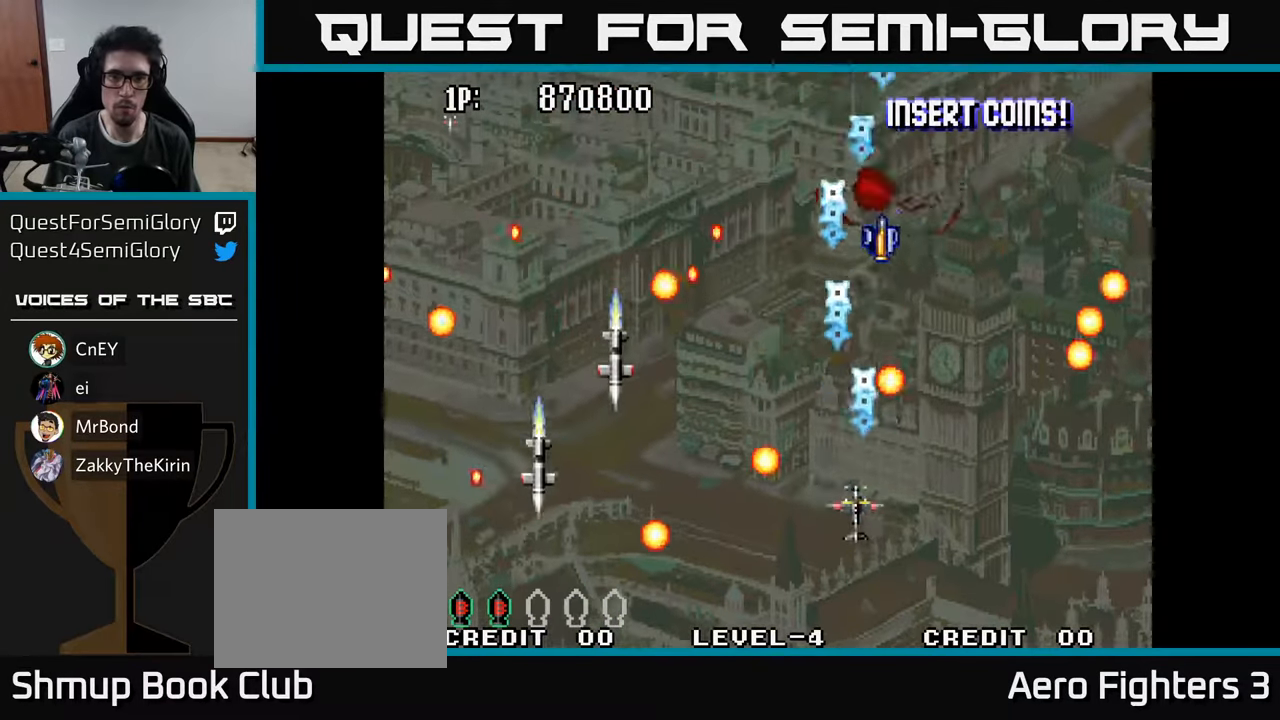
{"buttons": ["DPAD_UP", "DPAD_LEFT"], "left_stick": "center", "right_stick": "center"}
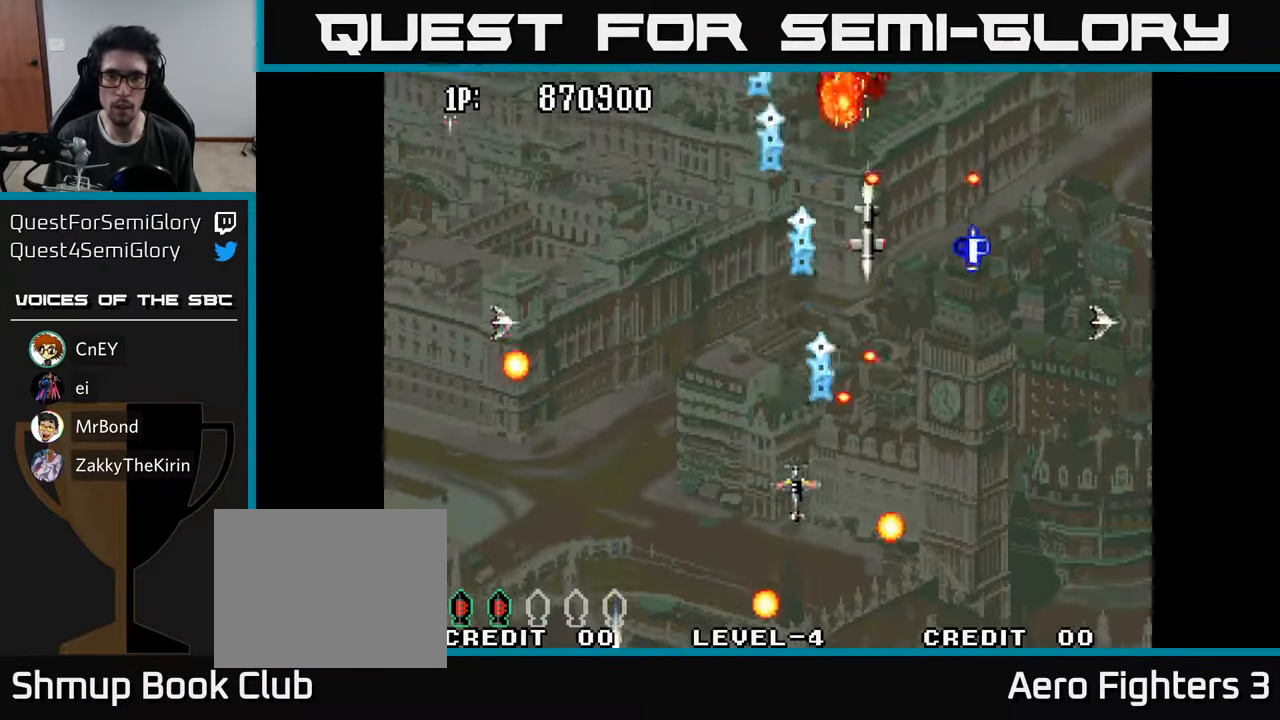
{"buttons": ["A", "DPAD_RIGHT"], "left_stick": "center", "right_stick": "center"}